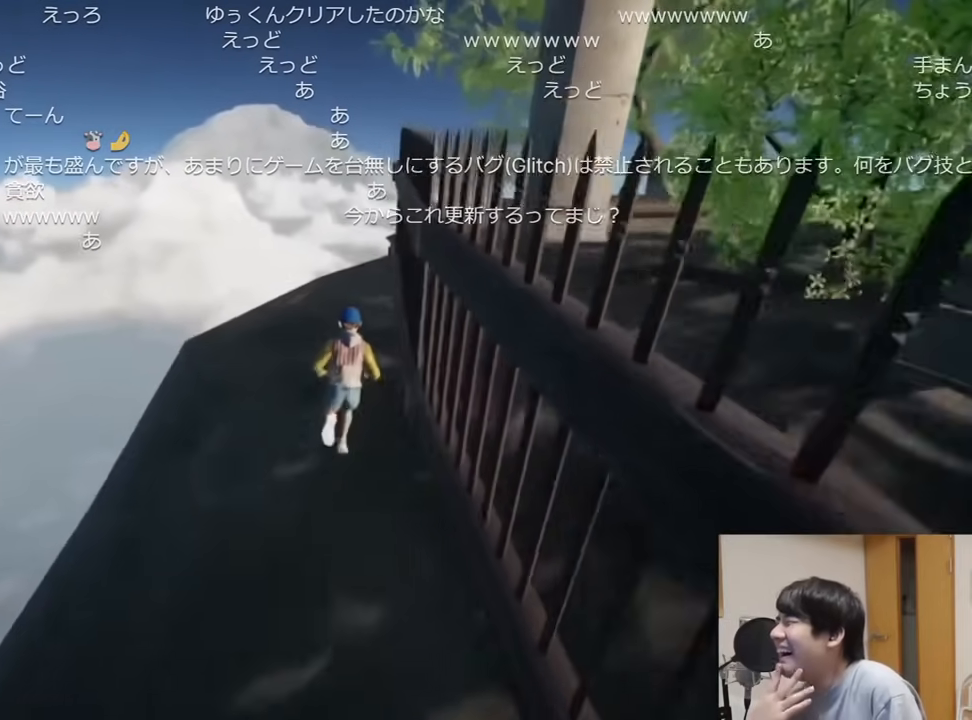
Gameplay with keyboard and mouse; each line is a JSON object with the keys and mouse buttons held at the frame after it. "events" lists presses ("down") and releases ("up") of "a", "ctrl", "d", "e", "q", "s", "shift", "space", "w", "mouse_left", "mouse_wheel", "mouse_right", "mouse_mb4" and "mouse_mb5" between this image and that frame as [ms after this image, input, new state], when the widget could be followed in between. "mouse_left", "mouse_wheel", "mouse_right", "mouse_mb4", "mouse_mb5" = the "left", "wheel", "right", "mb4", "mb5" buttons of the "mouse" list. No other keys are recorded. "wheel" means that the mouse wheel is clicked or scrolled. Mouse movement is not recorded.
{"keys": ["shift", "w"], "mouse": [], "events": []}
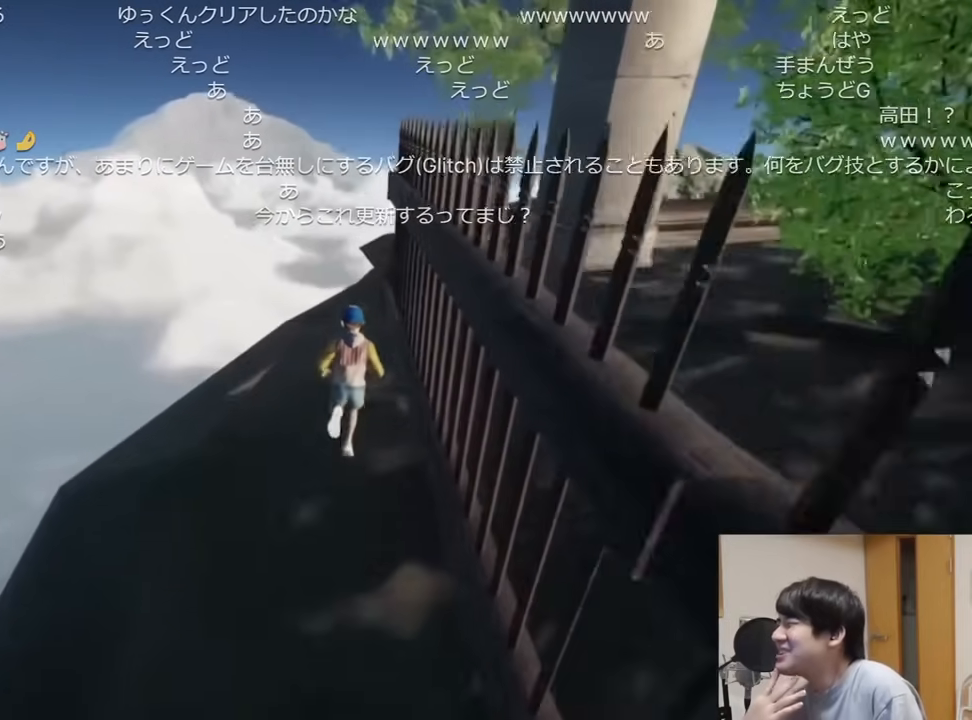
{"keys": ["shift", "w"], "mouse": [], "events": []}
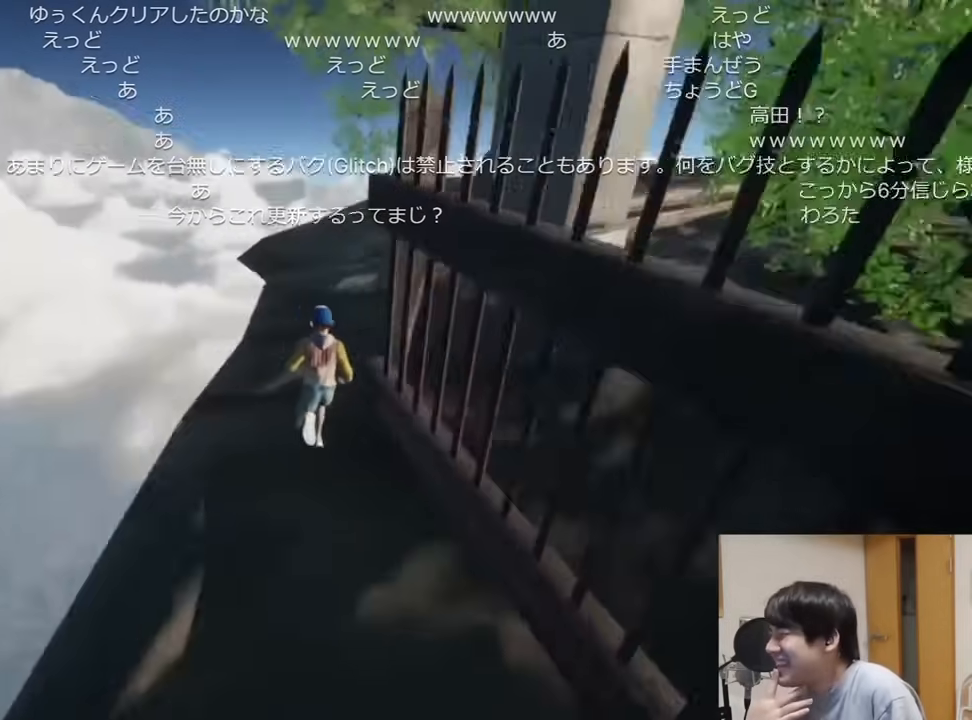
{"keys": ["shift", "w"], "mouse": [], "events": []}
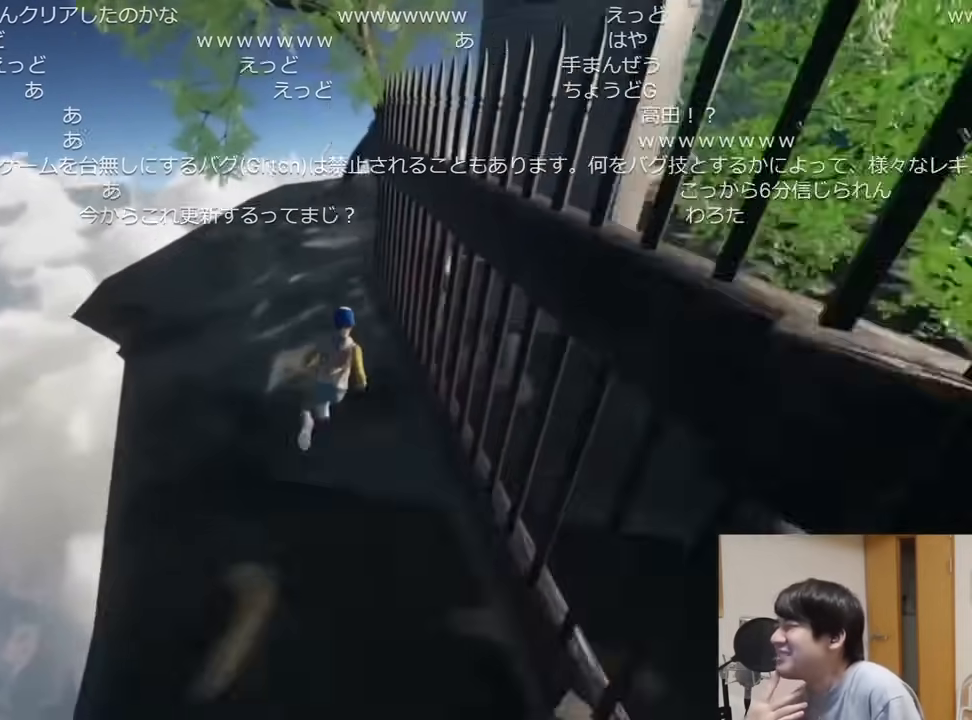
{"keys": ["shift", "w"], "mouse": [], "events": []}
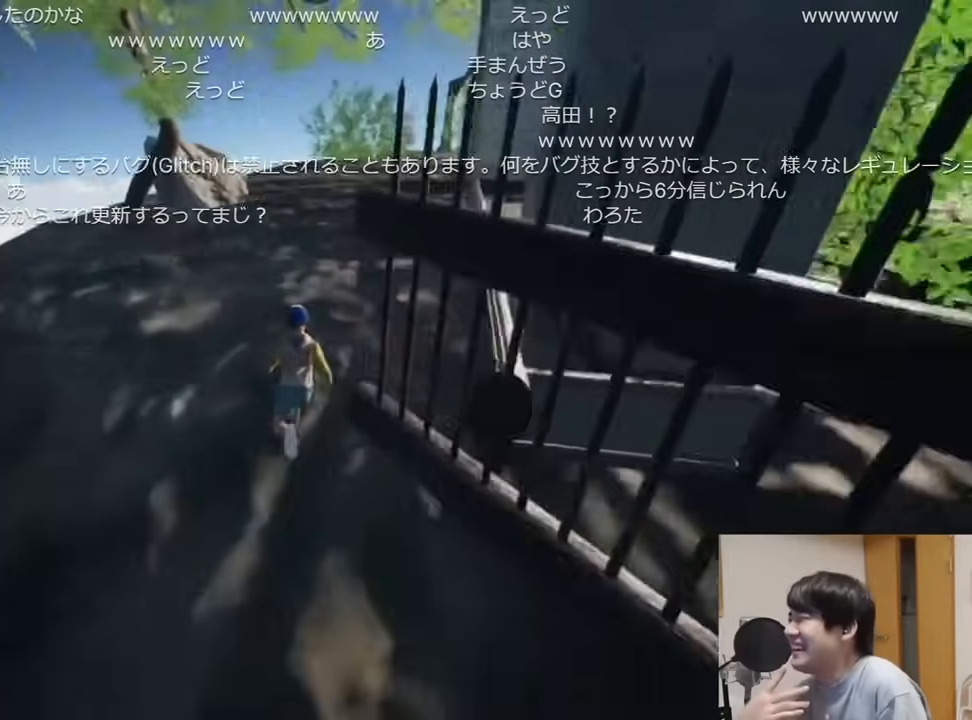
{"keys": ["shift", "w"], "mouse": [], "events": []}
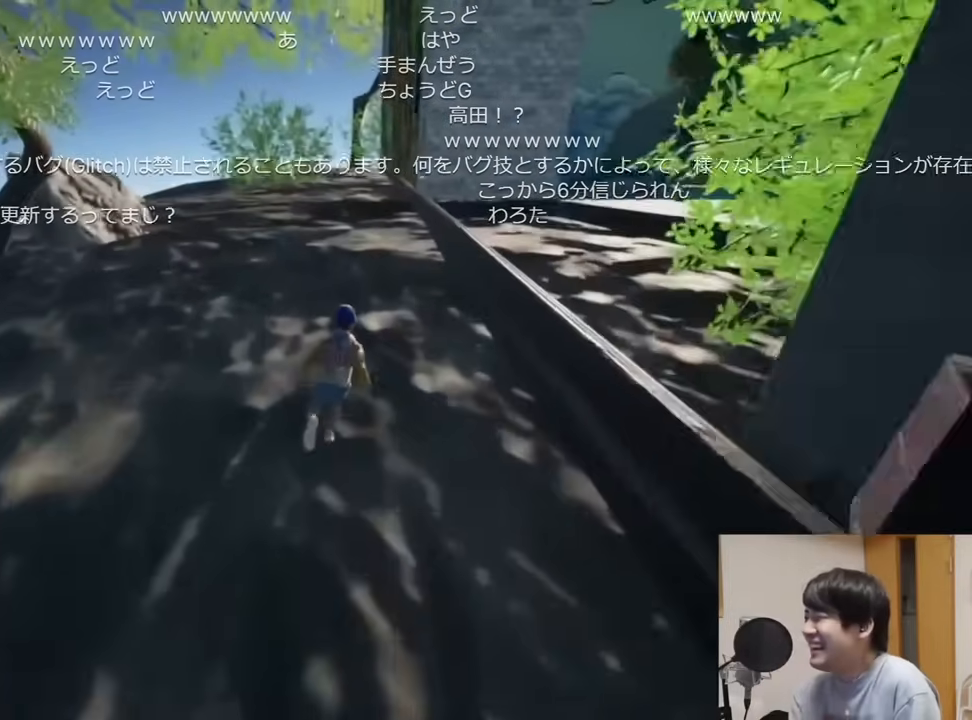
{"keys": ["shift", "w"], "mouse": [], "events": []}
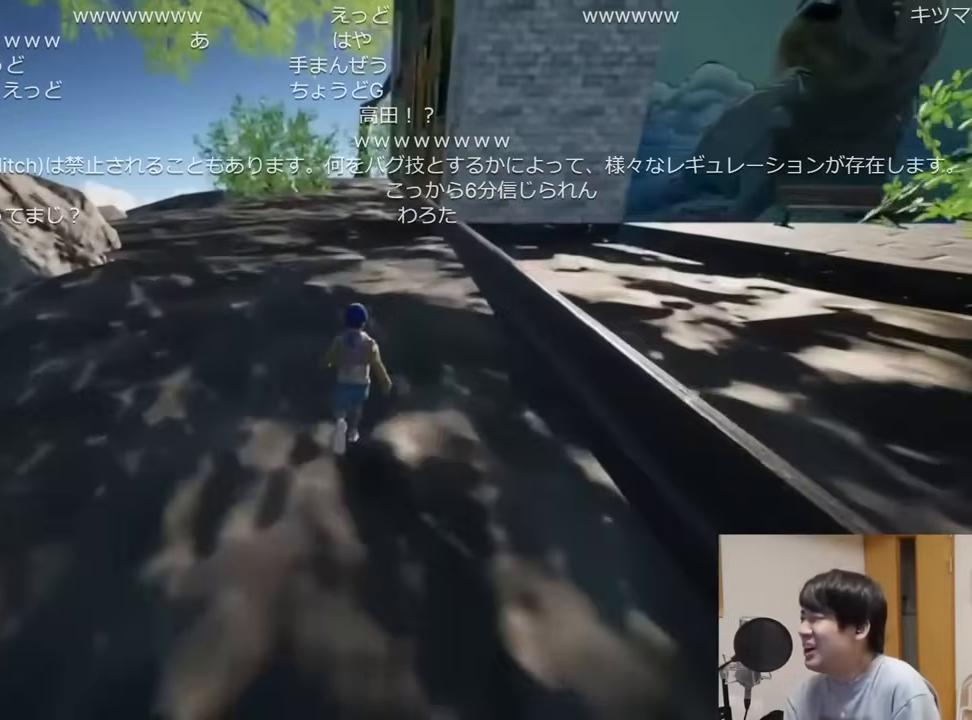
{"keys": ["shift", "w"], "mouse": [], "events": []}
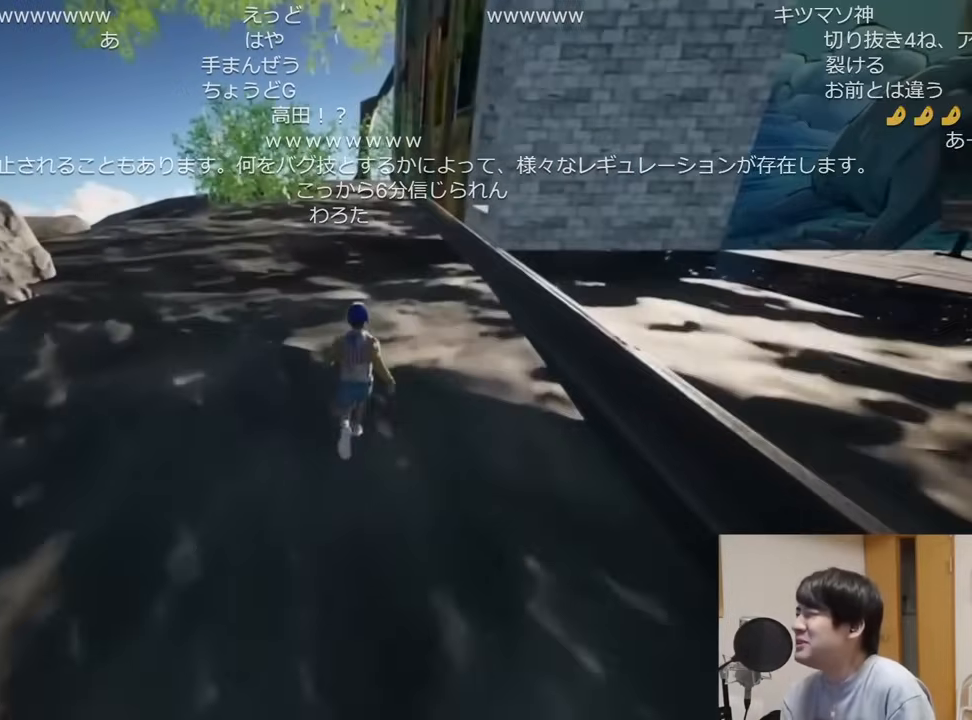
{"keys": ["shift", "w"], "mouse": [], "events": []}
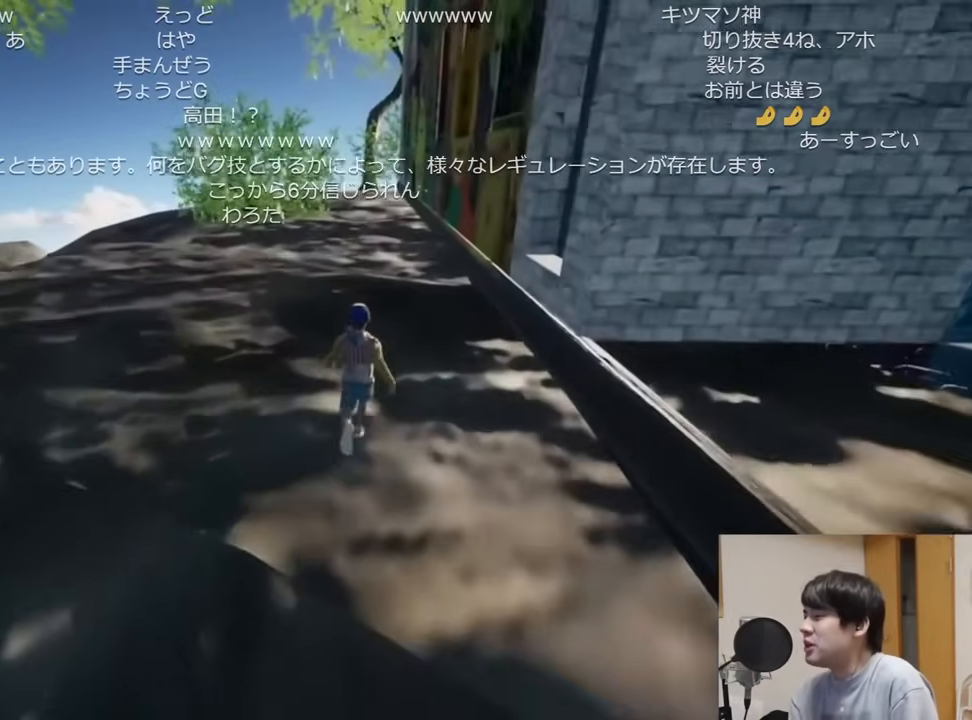
{"keys": ["shift", "w"], "mouse": [], "events": []}
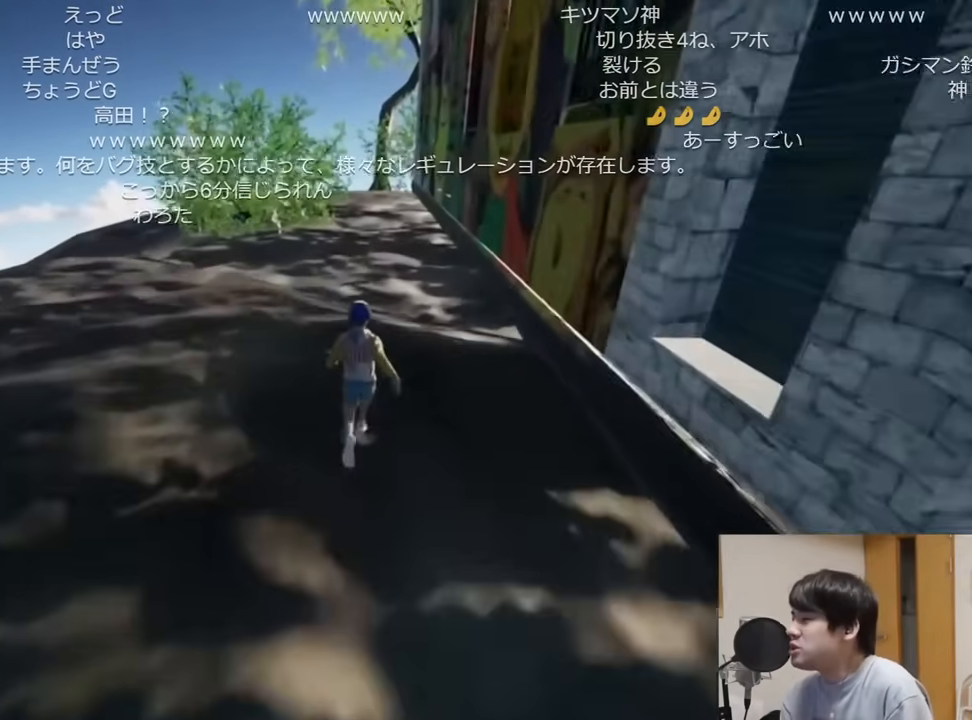
{"keys": ["shift", "w"], "mouse": [], "events": []}
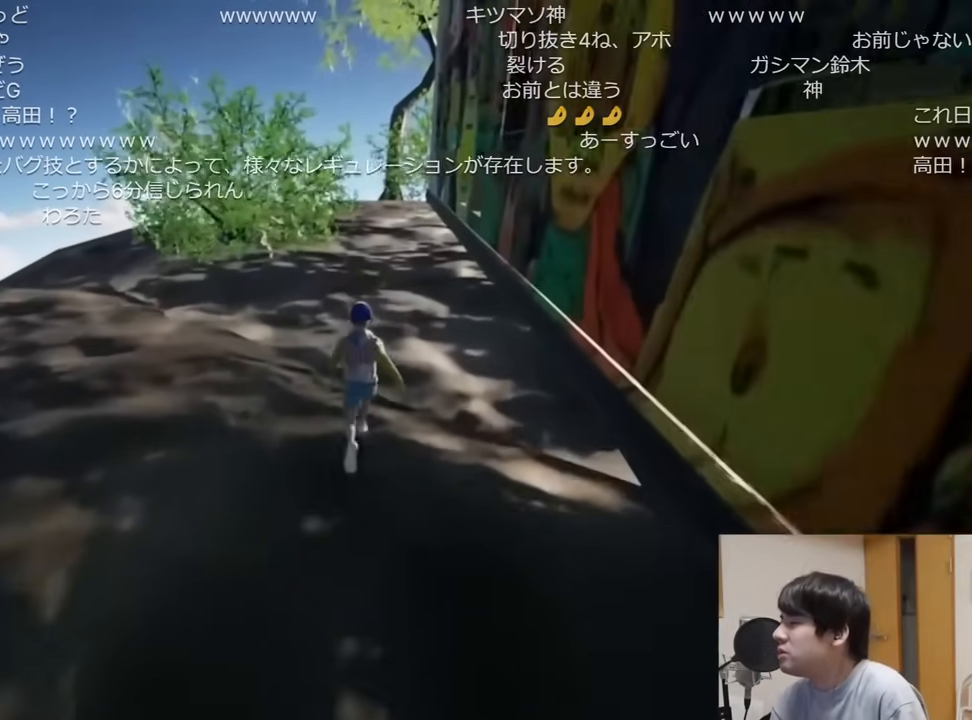
{"keys": ["shift", "w"], "mouse": [], "events": []}
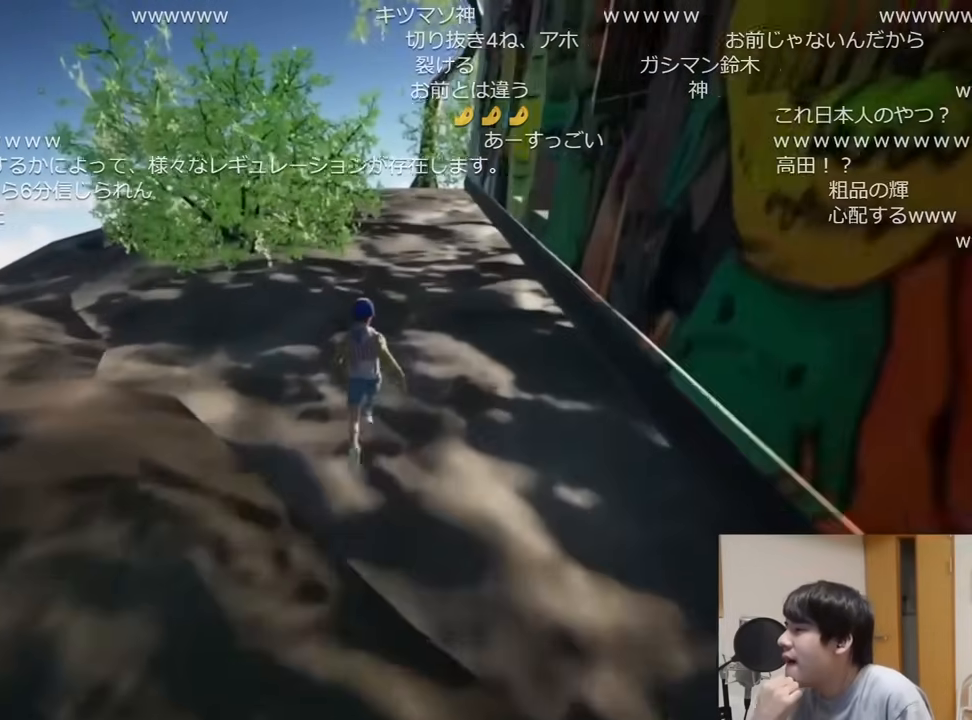
{"keys": ["shift", "w"], "mouse": [], "events": []}
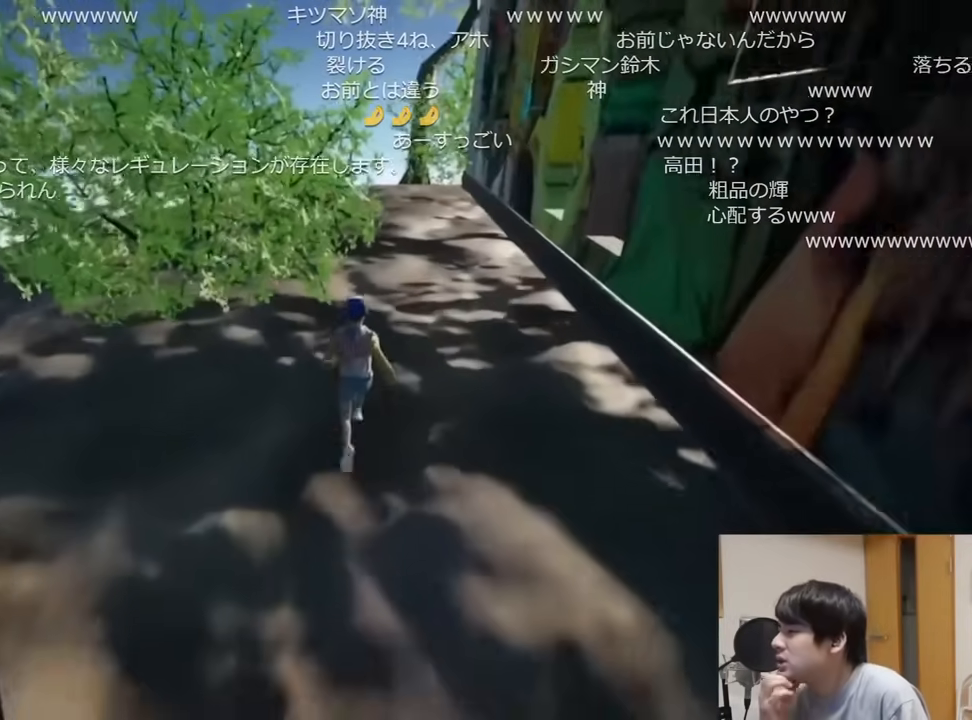
{"keys": ["shift", "w"], "mouse": [], "events": []}
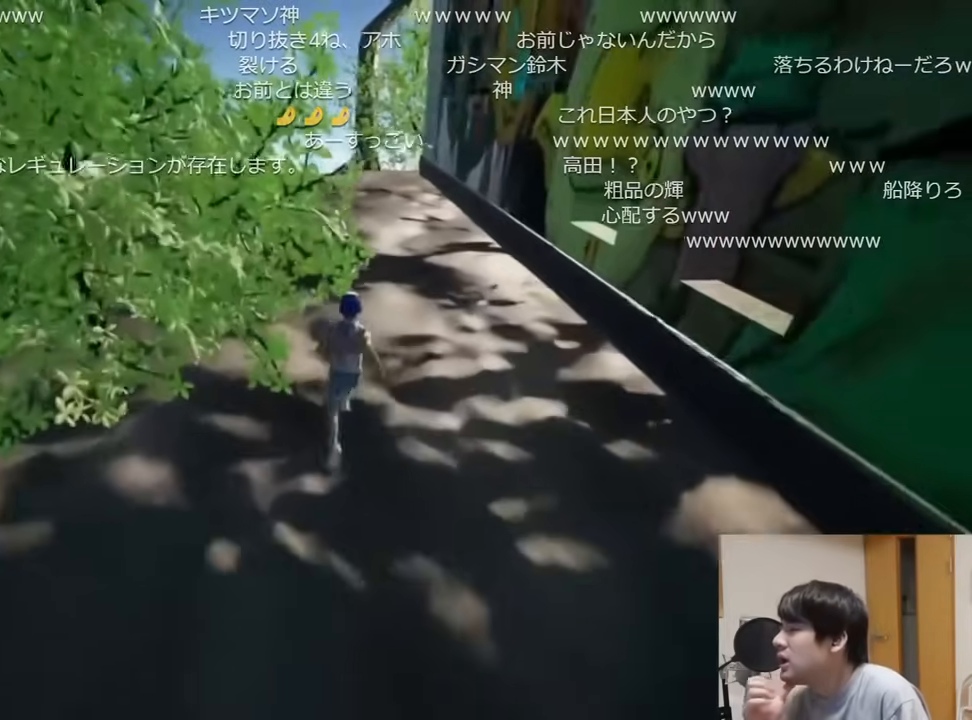
{"keys": ["shift", "w"], "mouse": [], "events": []}
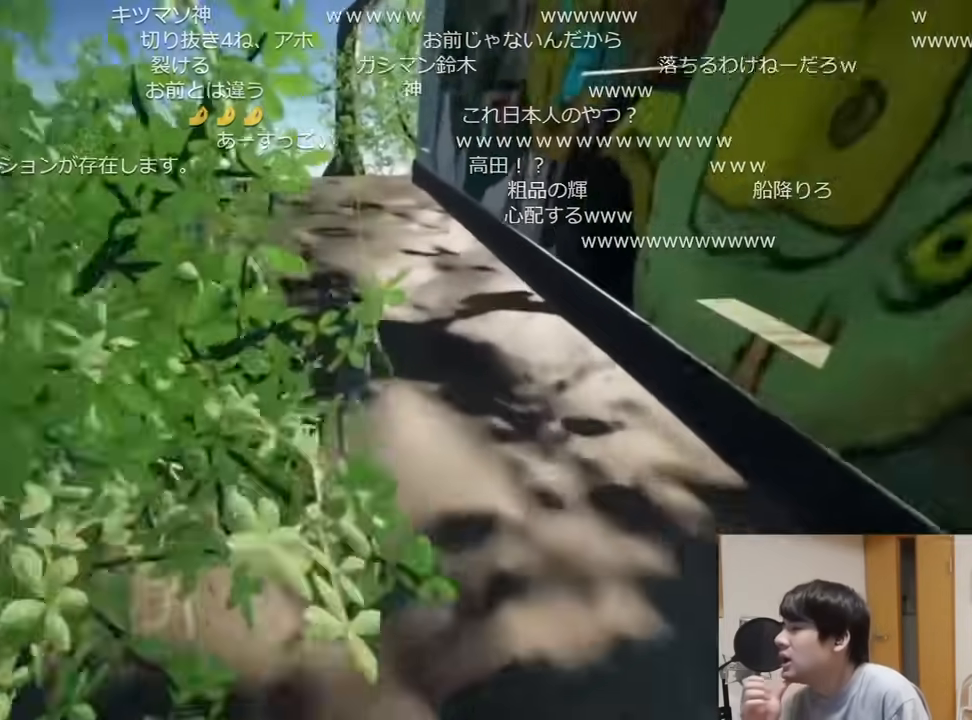
{"keys": ["shift", "w"], "mouse": [], "events": []}
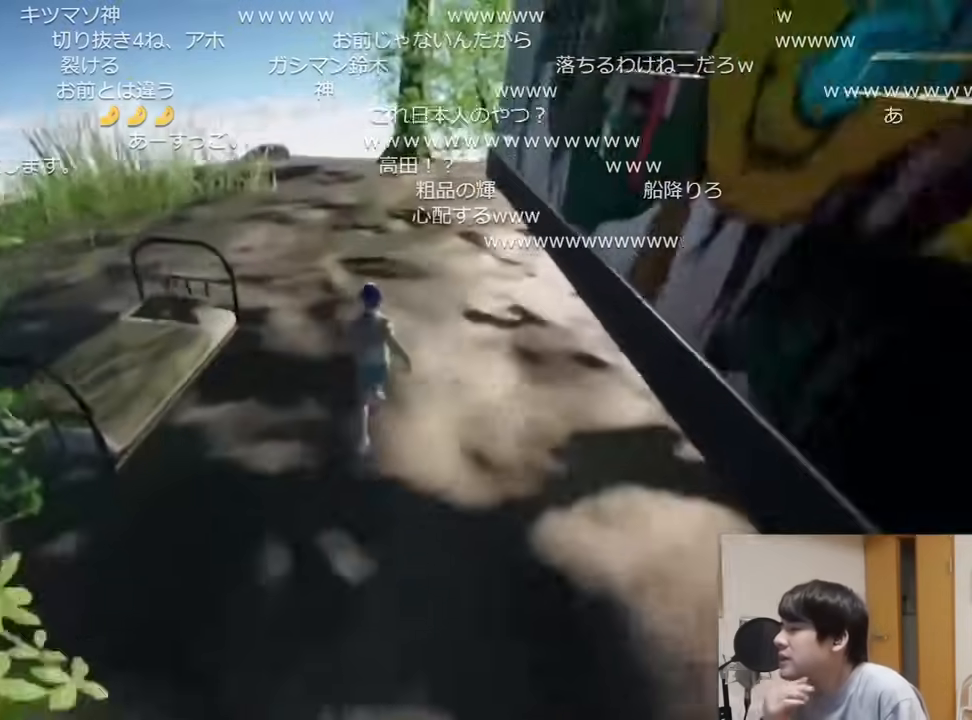
{"keys": ["shift", "w"], "mouse": [], "events": [[133, "d", "down"], [133, "w", "up"], [216, "s", "down"], [300, "d", "up"], [300, "s", "up"], [417, "w", "down"]]}
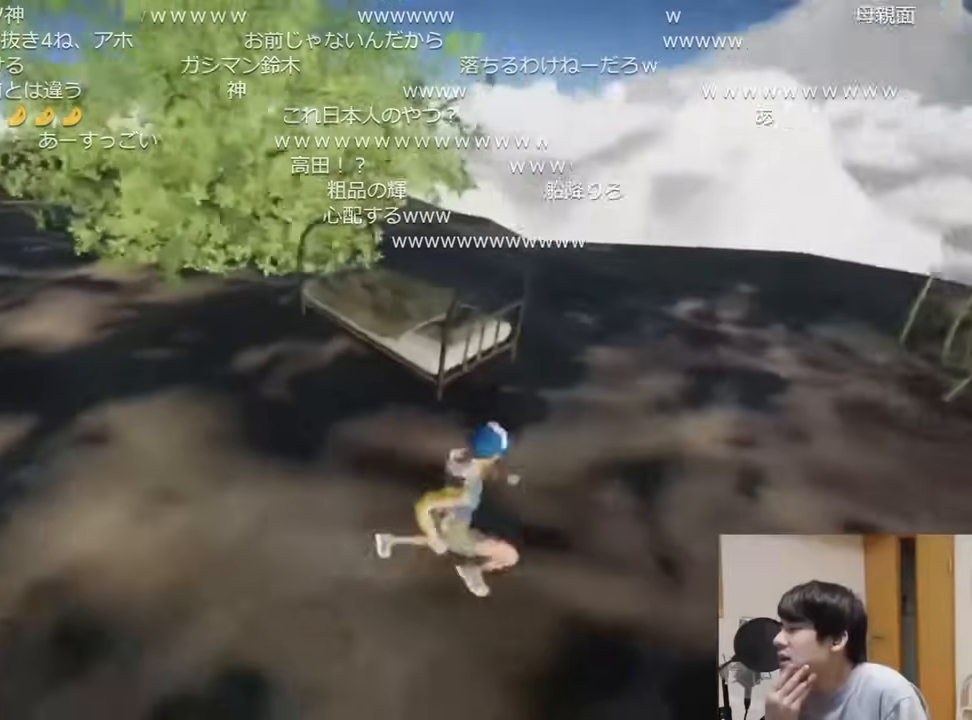
{"keys": ["shift", "w"], "mouse": [], "events": [[50, "space", "down"], [200, "space", "up"], [234, "a", "down"], [450, "a", "up"]]}
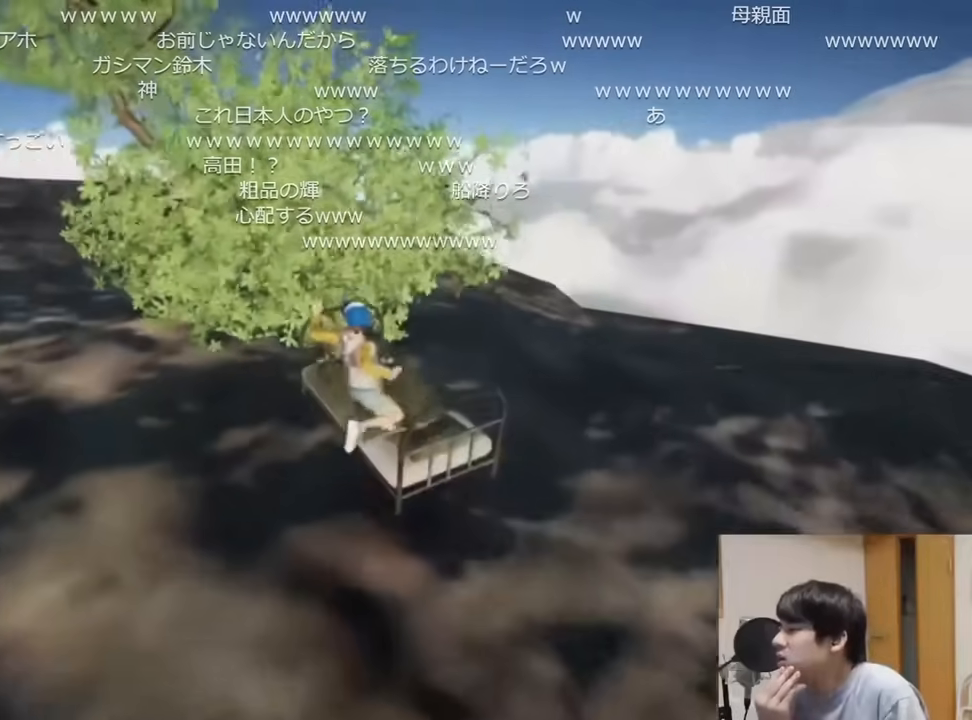
{"keys": ["a", "shift", "w"], "mouse": []}
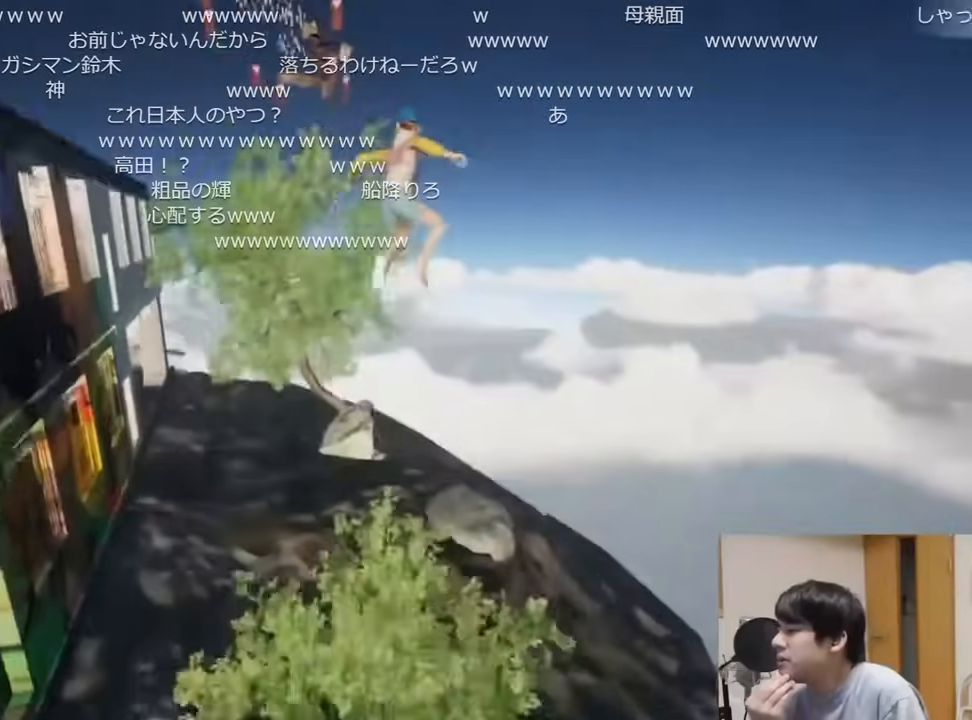
{"keys": ["shift", "w"], "mouse": [], "events": [[117, "mouse_wheel", "down"], [167, "mouse_wheel", "up"], [317, "a", "up"]]}
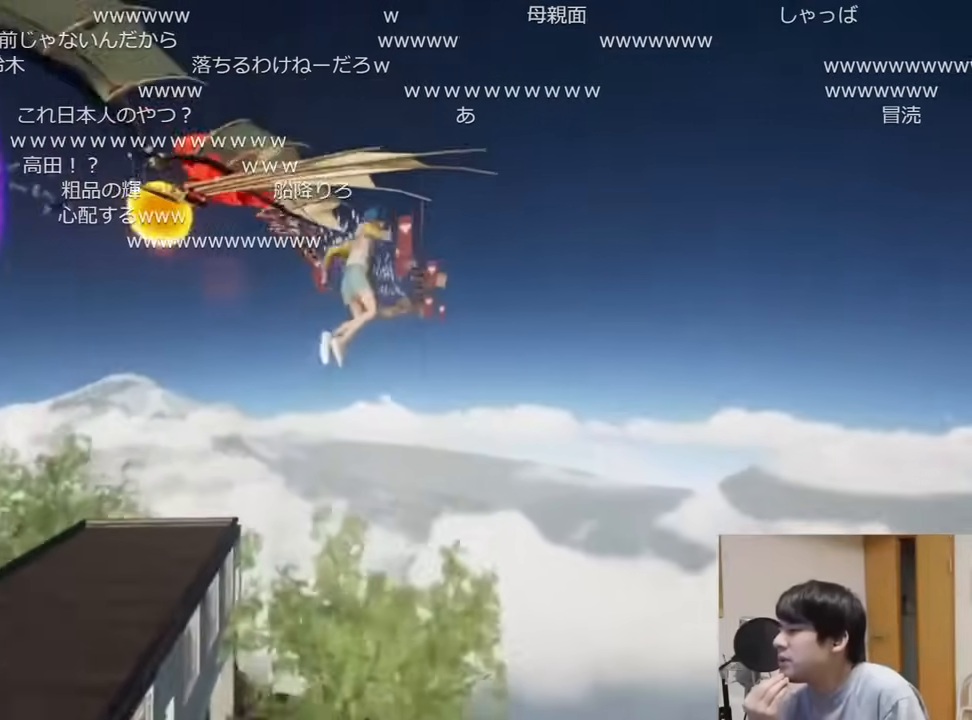
{"keys": ["shift", "w"], "mouse": [], "events": []}
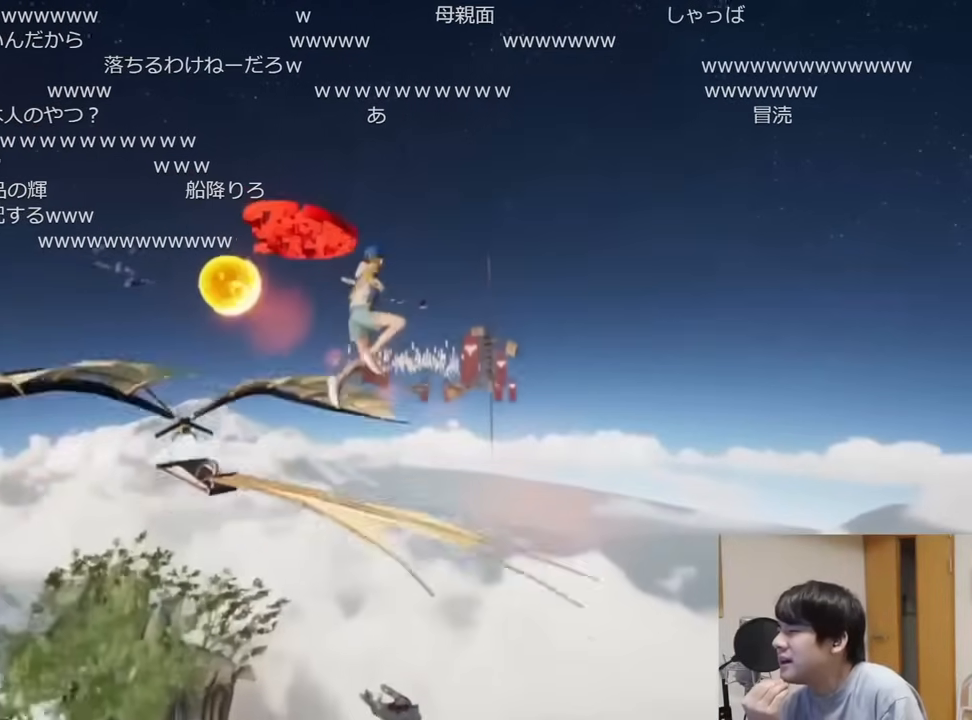
{"keys": ["shift", "w"], "mouse": [], "events": []}
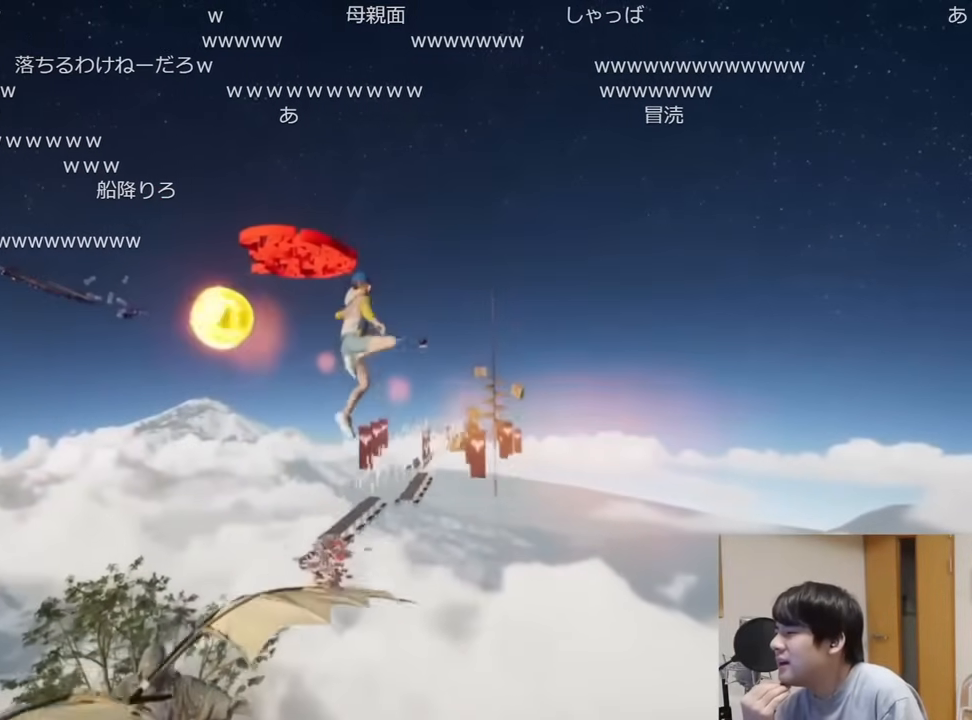
{"keys": ["shift", "w"], "mouse": [], "events": []}
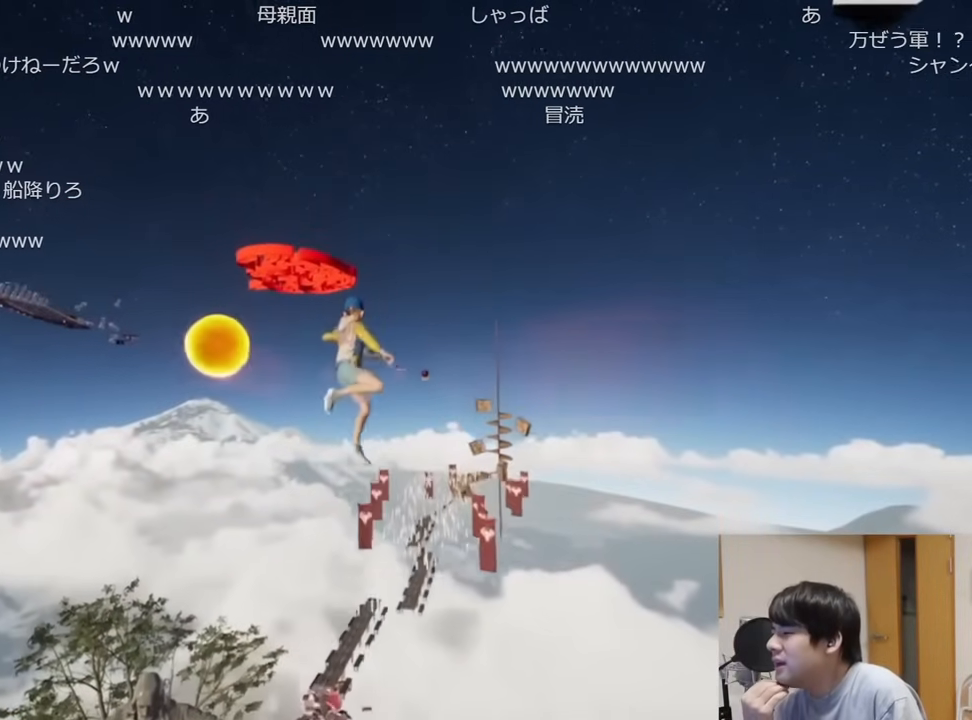
{"keys": ["shift", "w"], "mouse": [], "events": []}
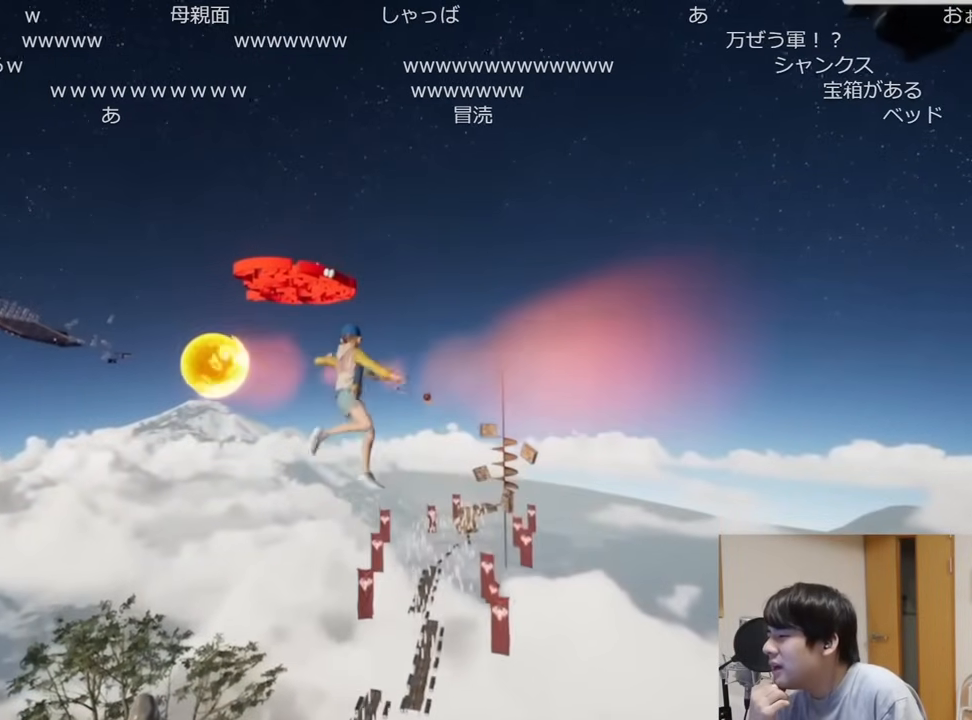
{"keys": ["shift", "w"], "mouse": []}